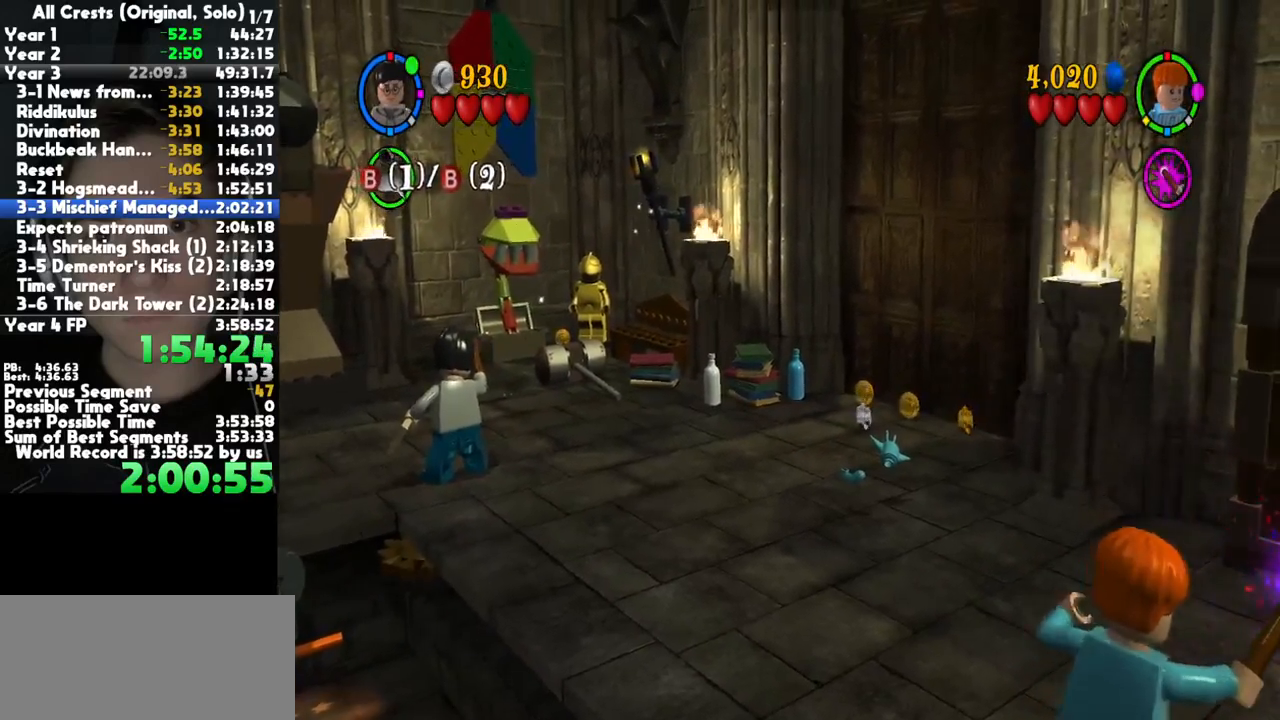
Gameplay with a controller (Xbox layout); each line is a JSON object with the inputs held at the frame after it. "button_events" lists button changes between this image and that frame as [ms after this image, input, new state], when the widget could be followed in between (sticks are given only as held states). This document gives stick clicks only as held states, not as events. Not read: other_buttons.
{"buttons": [], "left_stick": "center", "right_stick": "center", "button_events": []}
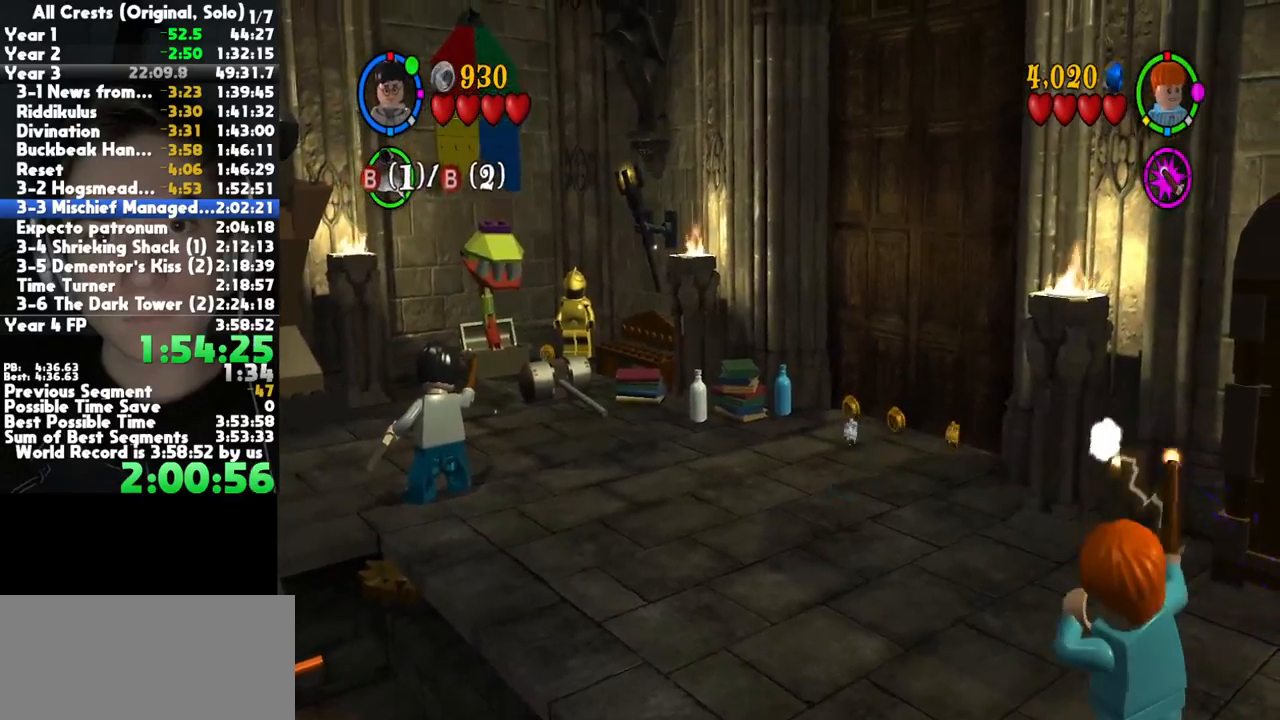
{"buttons": [], "left_stick": "center", "right_stick": "center", "button_events": []}
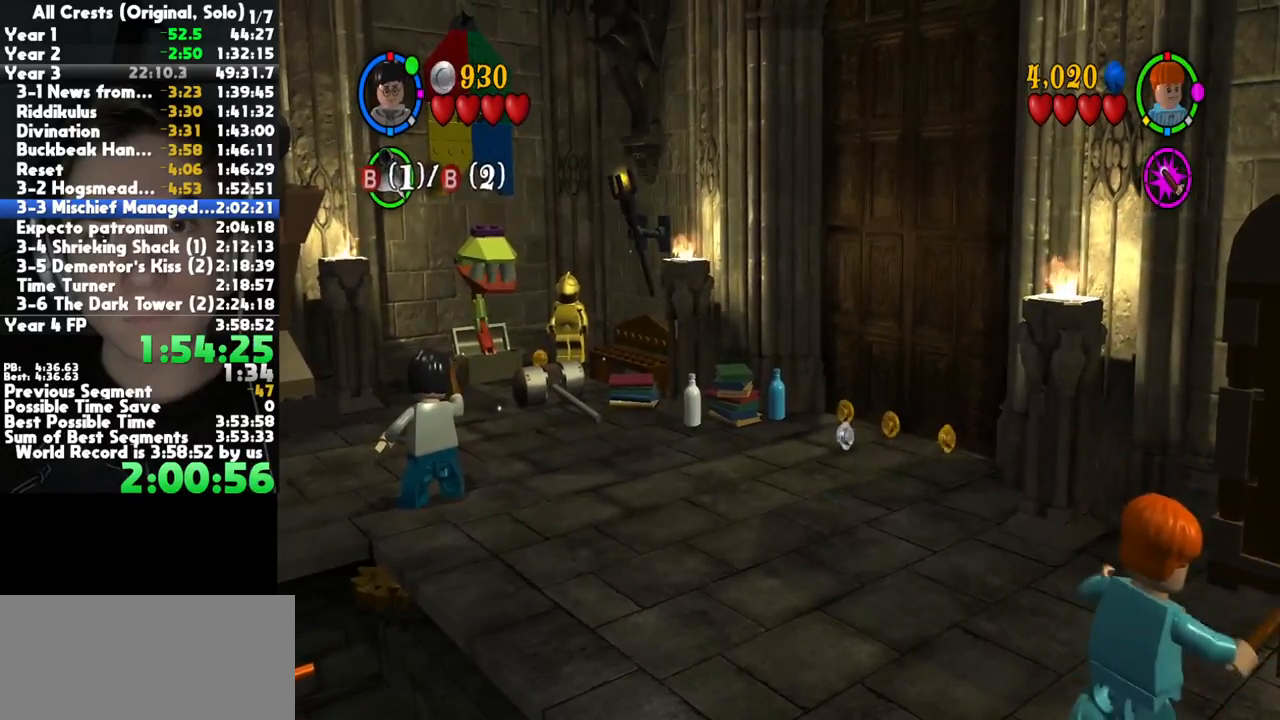
{"buttons": [], "left_stick": "center", "right_stick": "center", "button_events": []}
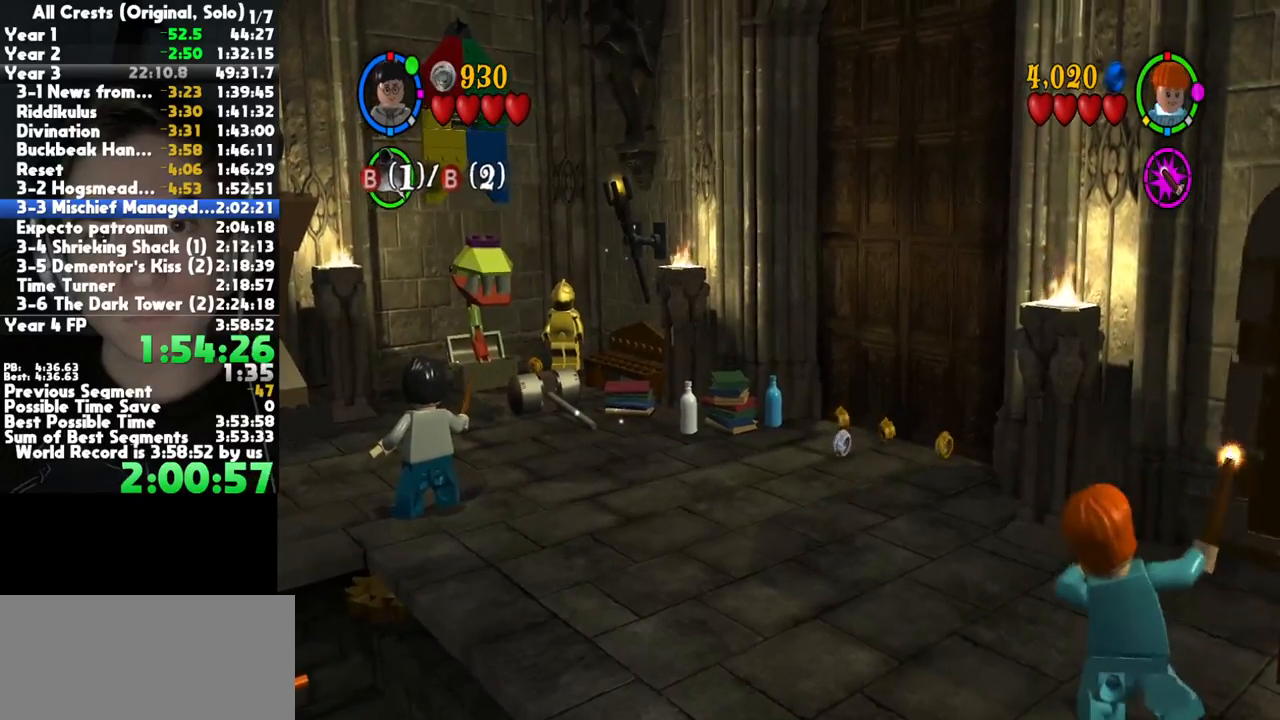
{"buttons": [], "left_stick": "center", "right_stick": "center", "button_events": []}
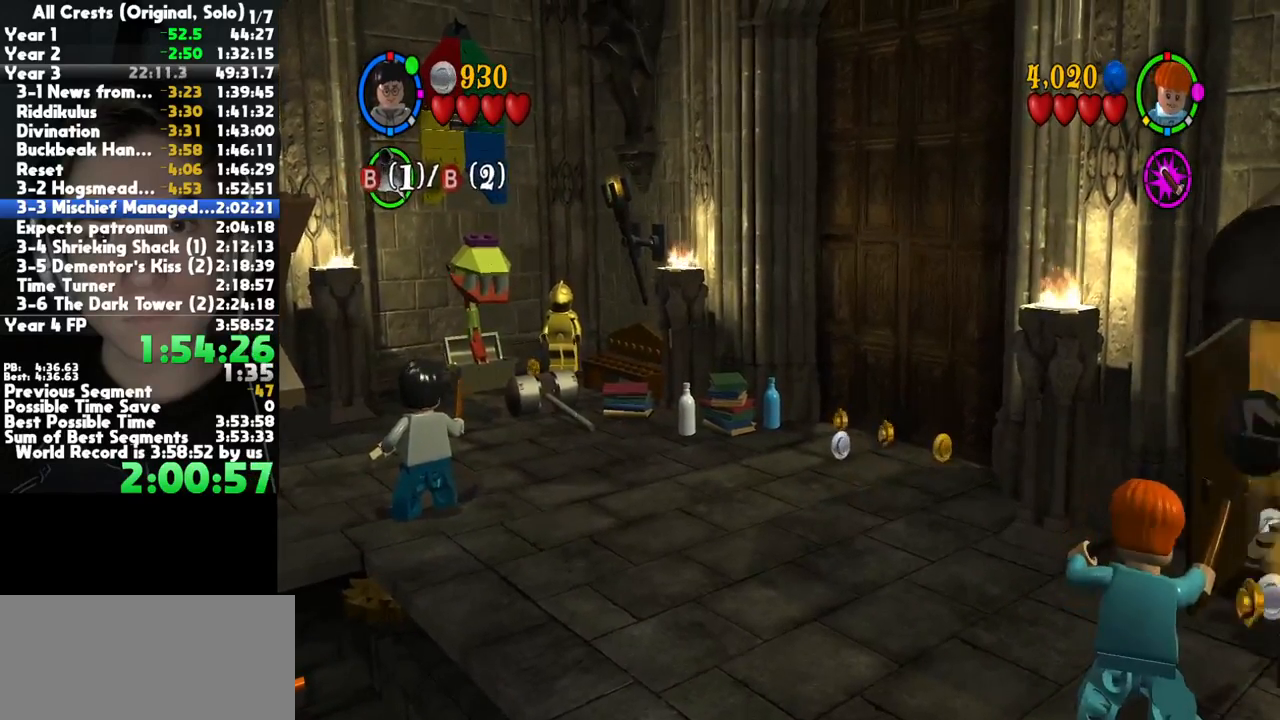
{"buttons": [], "left_stick": "up", "right_stick": "center", "button_events": []}
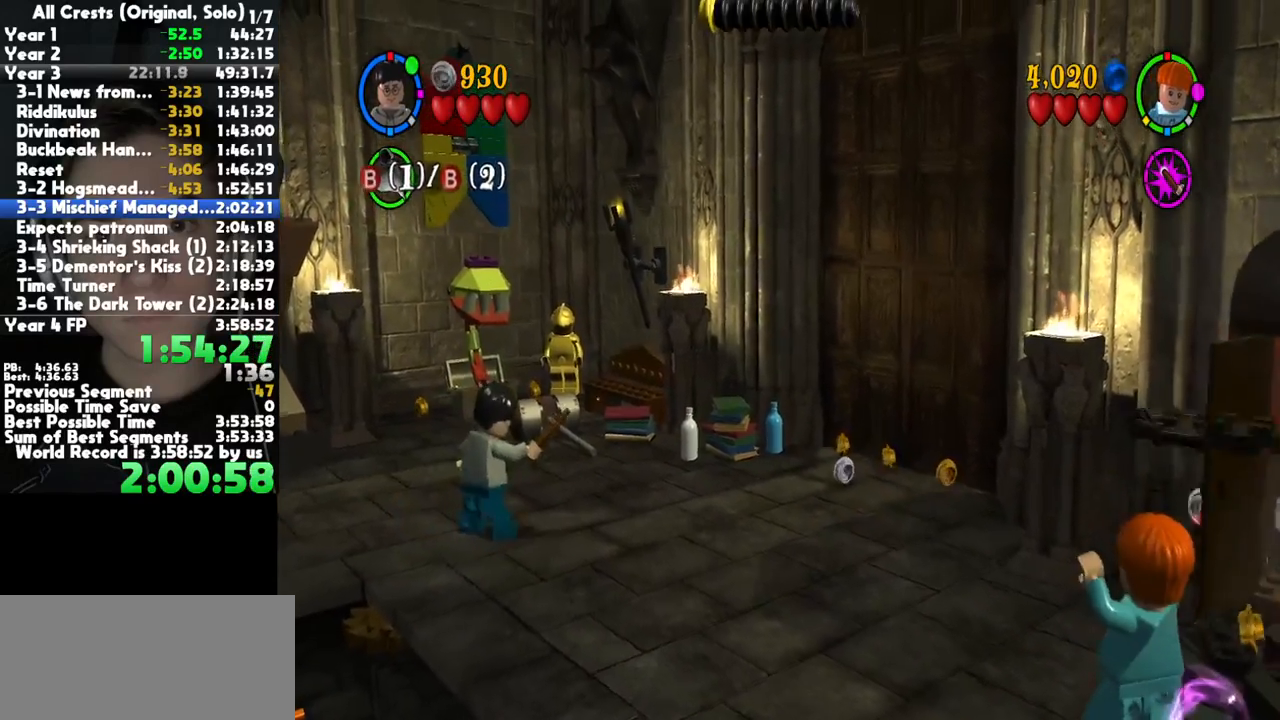
{"buttons": [], "left_stick": "center", "right_stick": "center", "button_events": [[383, "R1", "down"], [500, "R1", "up"]]}
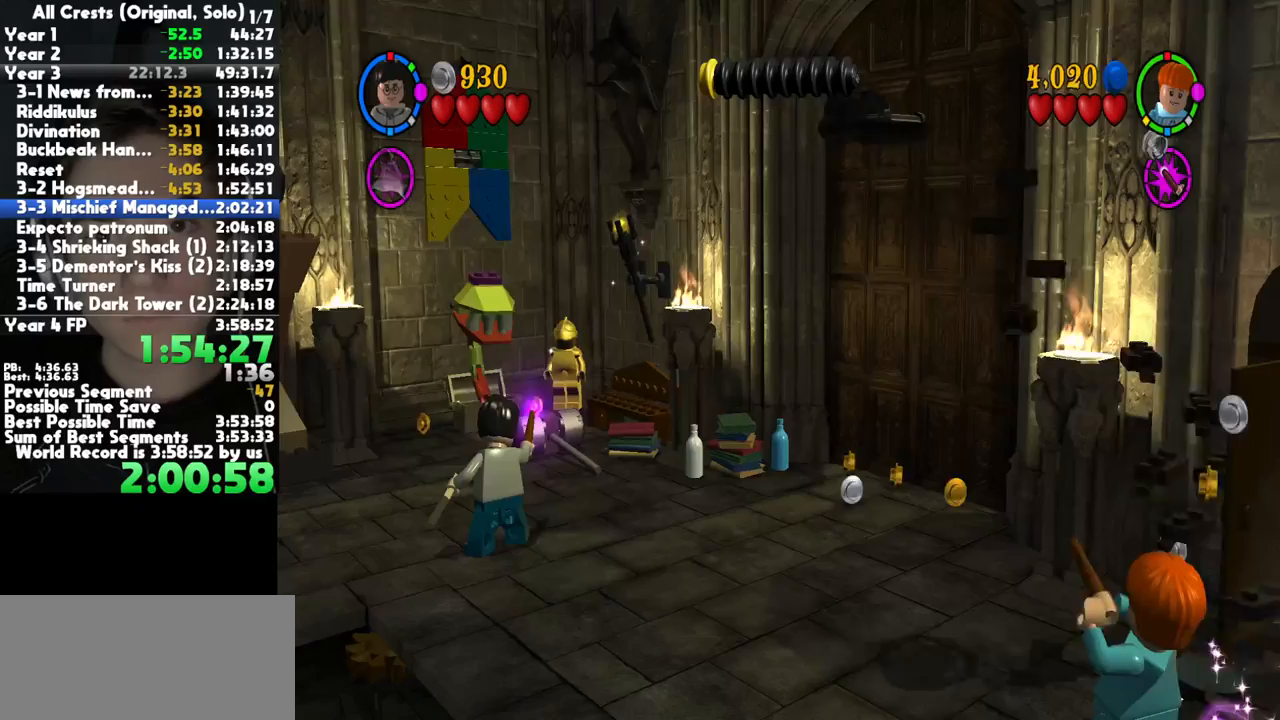
{"buttons": ["B"], "left_stick": "up-left", "right_stick": "center", "button_events": [[333, "B", "down"]]}
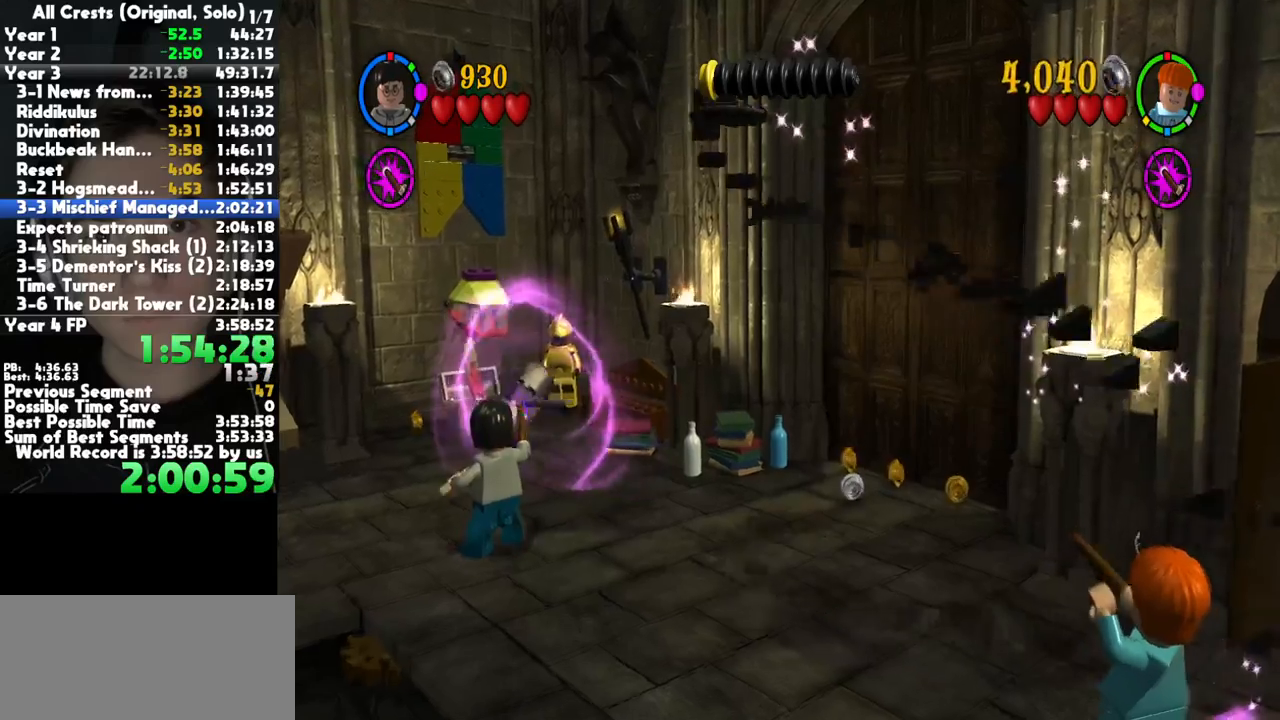
{"buttons": ["B"], "left_stick": "up", "right_stick": "center", "button_events": []}
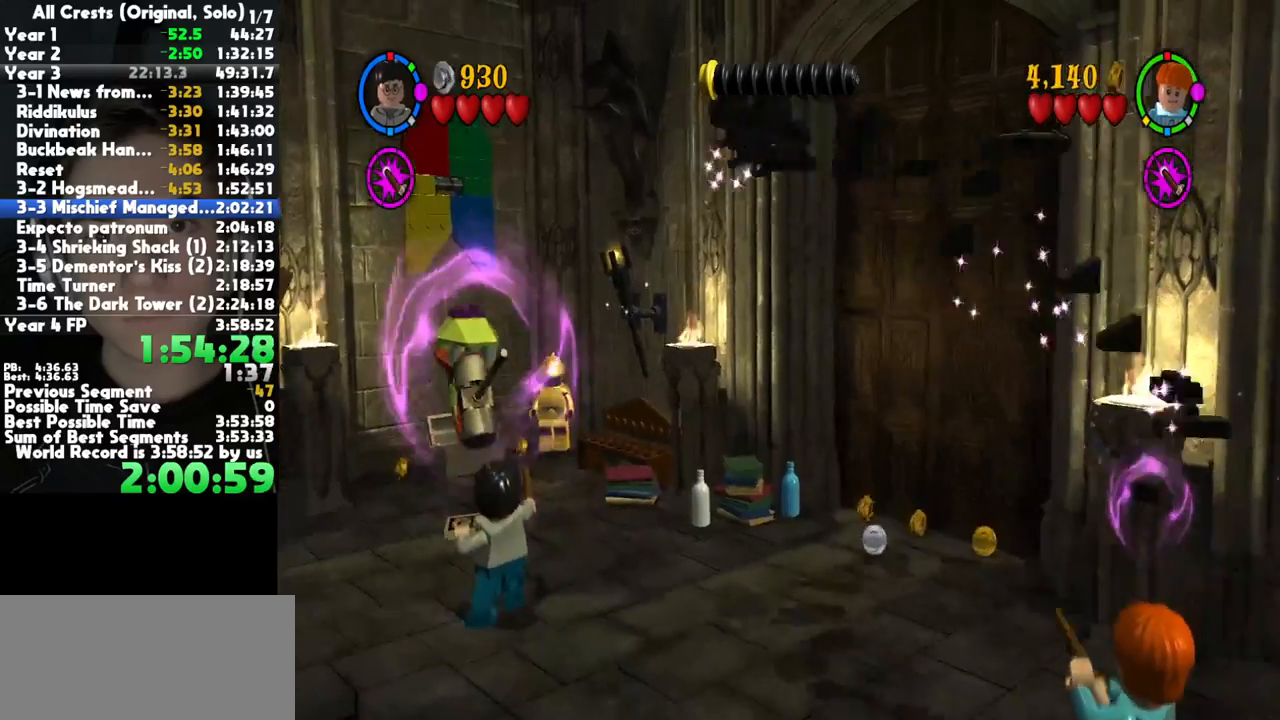
{"buttons": ["B"], "left_stick": "up-right", "right_stick": "center", "button_events": []}
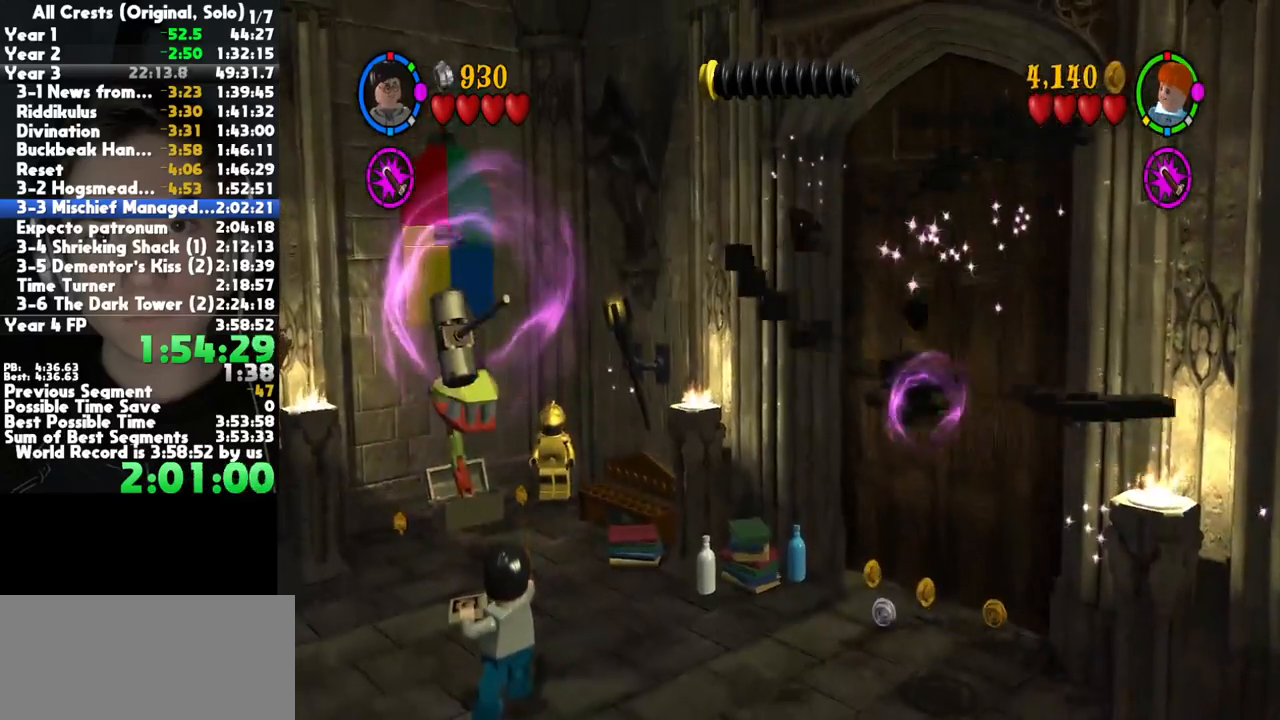
{"buttons": ["B"], "left_stick": "right", "right_stick": "center", "button_events": []}
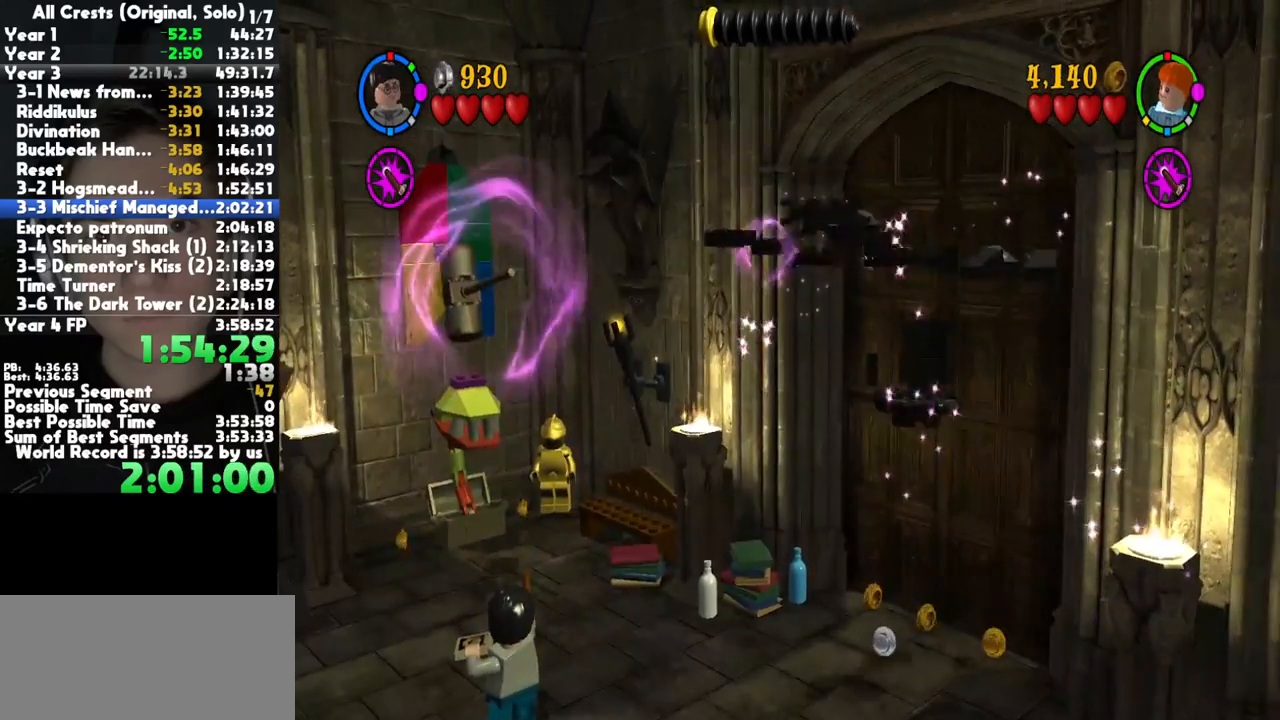
{"buttons": ["B"], "left_stick": "down", "right_stick": "center", "button_events": []}
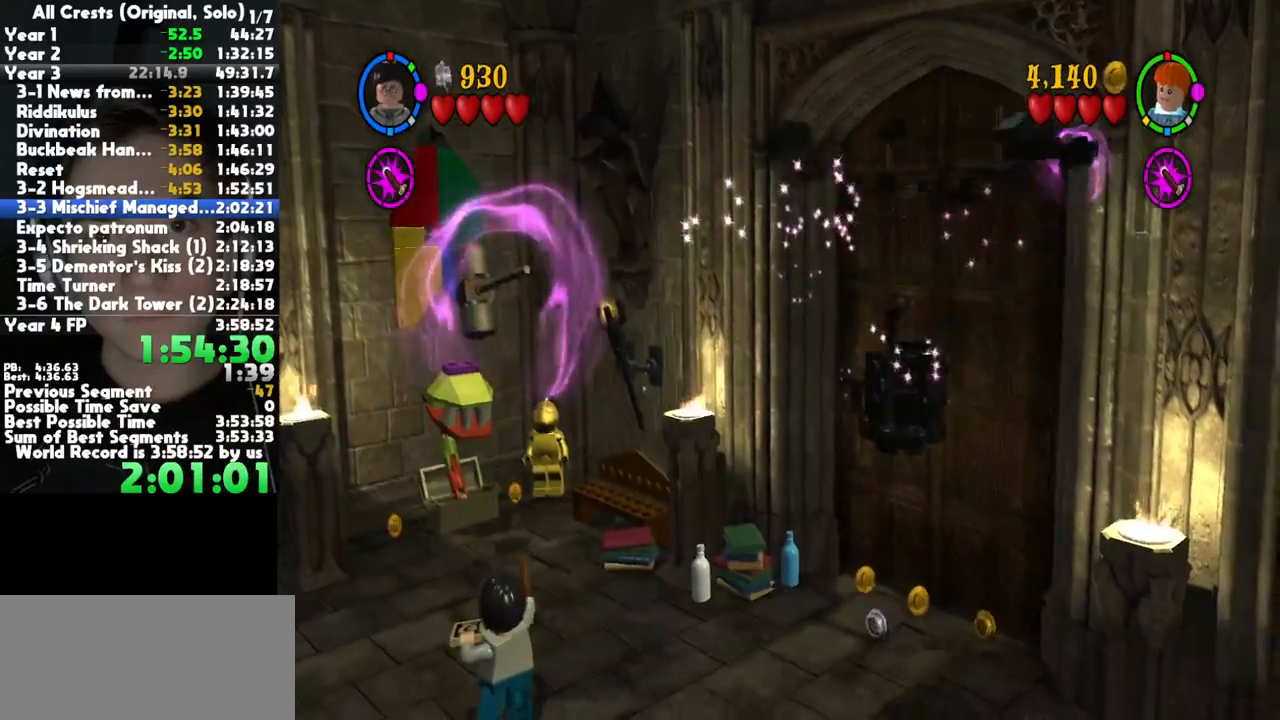
{"buttons": ["B"], "left_stick": "up-left", "right_stick": "center", "button_events": []}
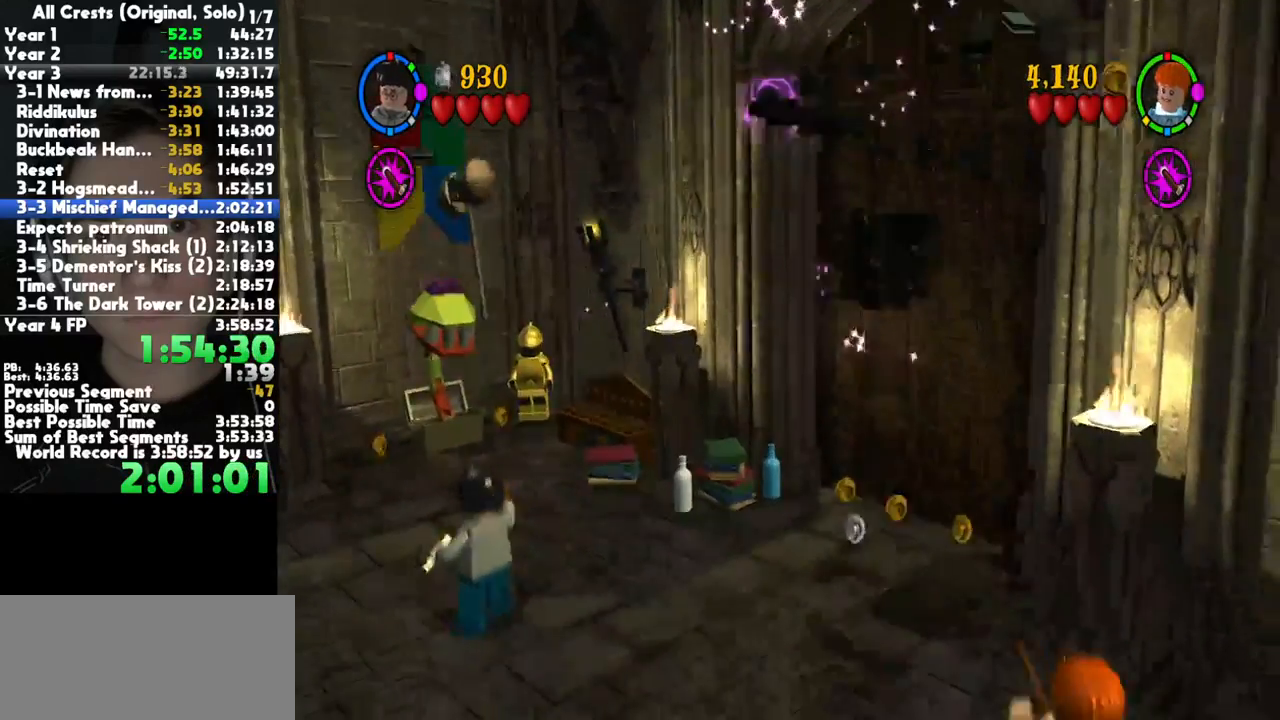
{"buttons": [], "left_stick": "up", "right_stick": "center", "button_events": [[200, "B", "up"]]}
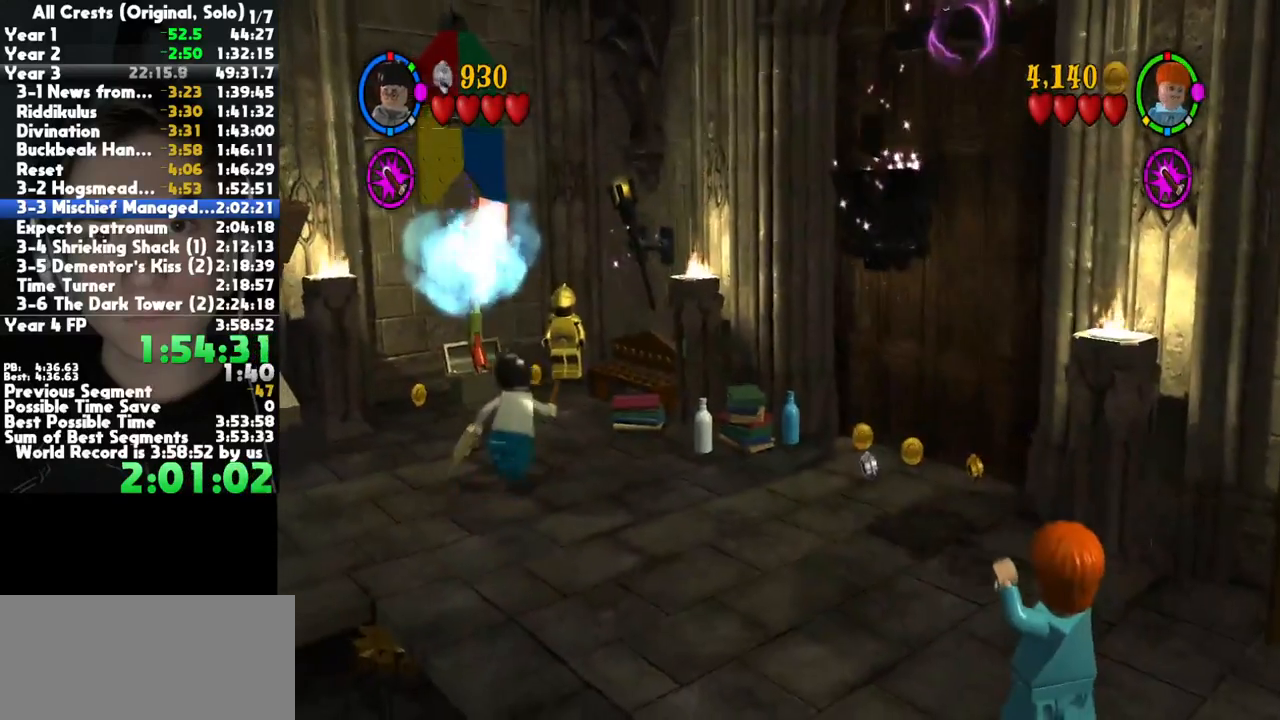
{"buttons": [], "left_stick": "up", "right_stick": "center", "button_events": [[17, "X", "down"], [67, "X", "up"], [133, "X", "down"], [200, "X", "up"]]}
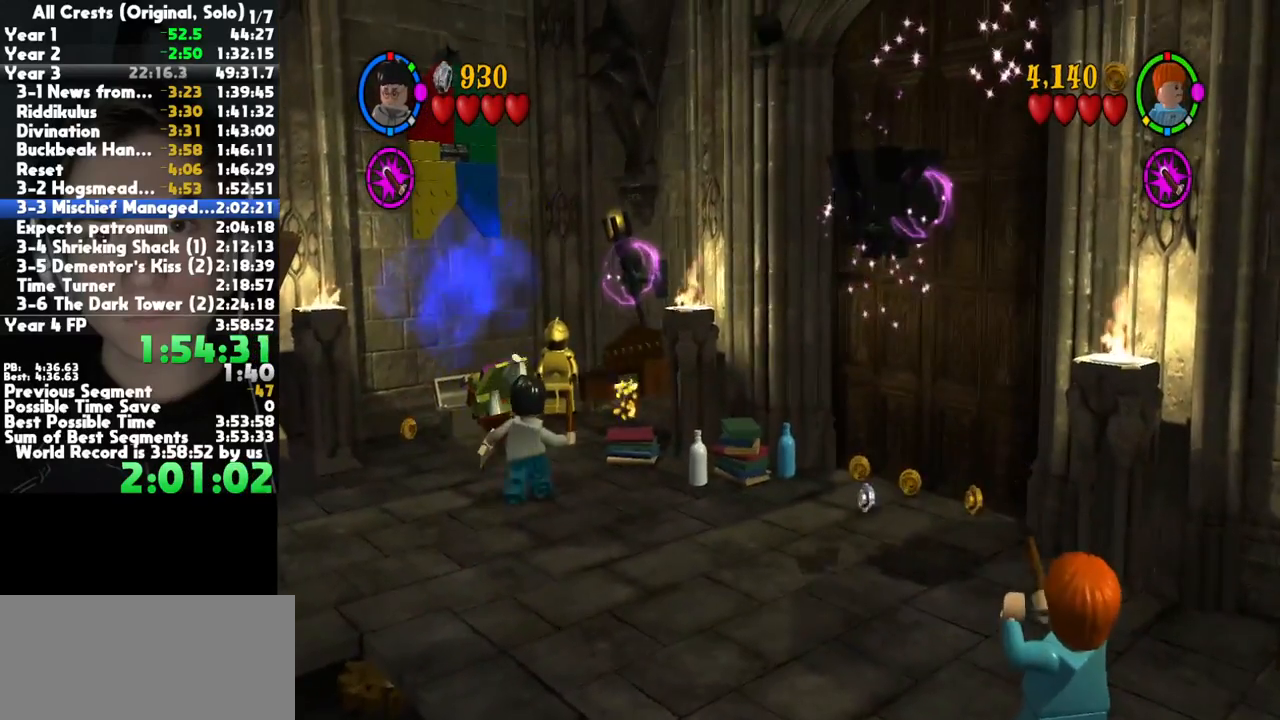
{"buttons": ["X"], "left_stick": "center", "right_stick": "center", "button_events": [[100, "X", "down"]]}
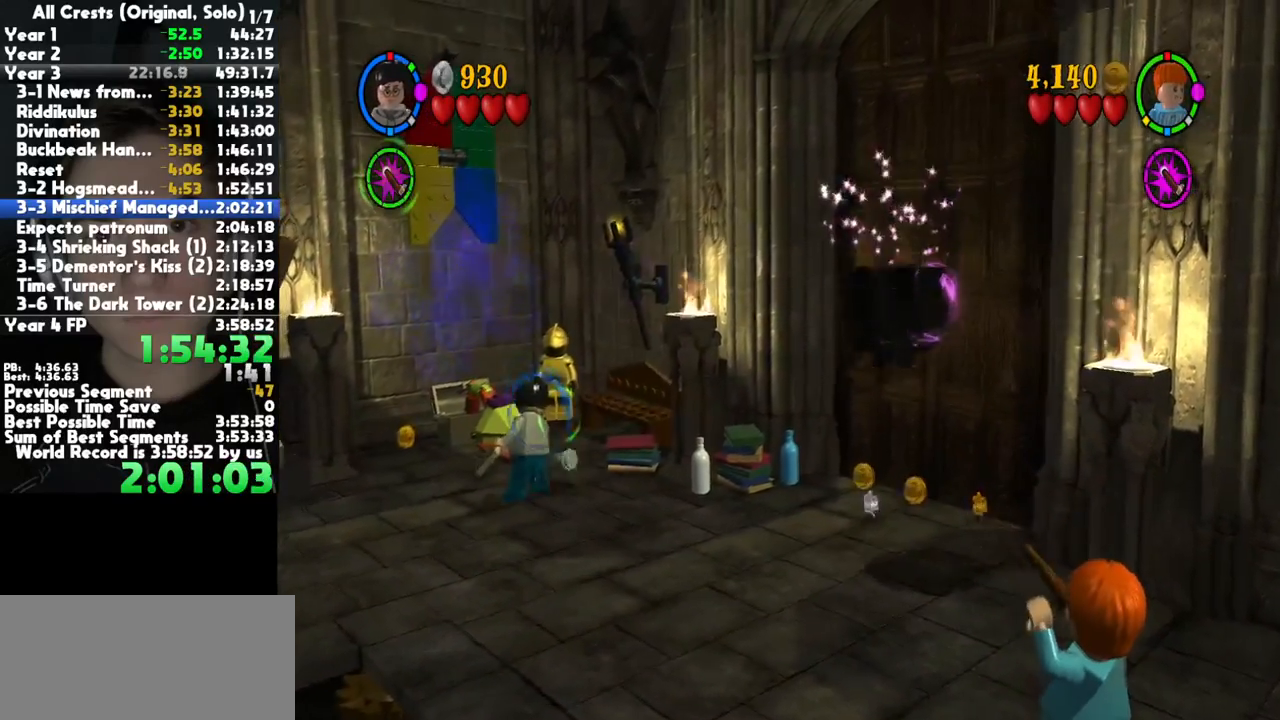
{"buttons": [], "left_stick": "center", "right_stick": "center", "button_events": [[67, "X", "up"]]}
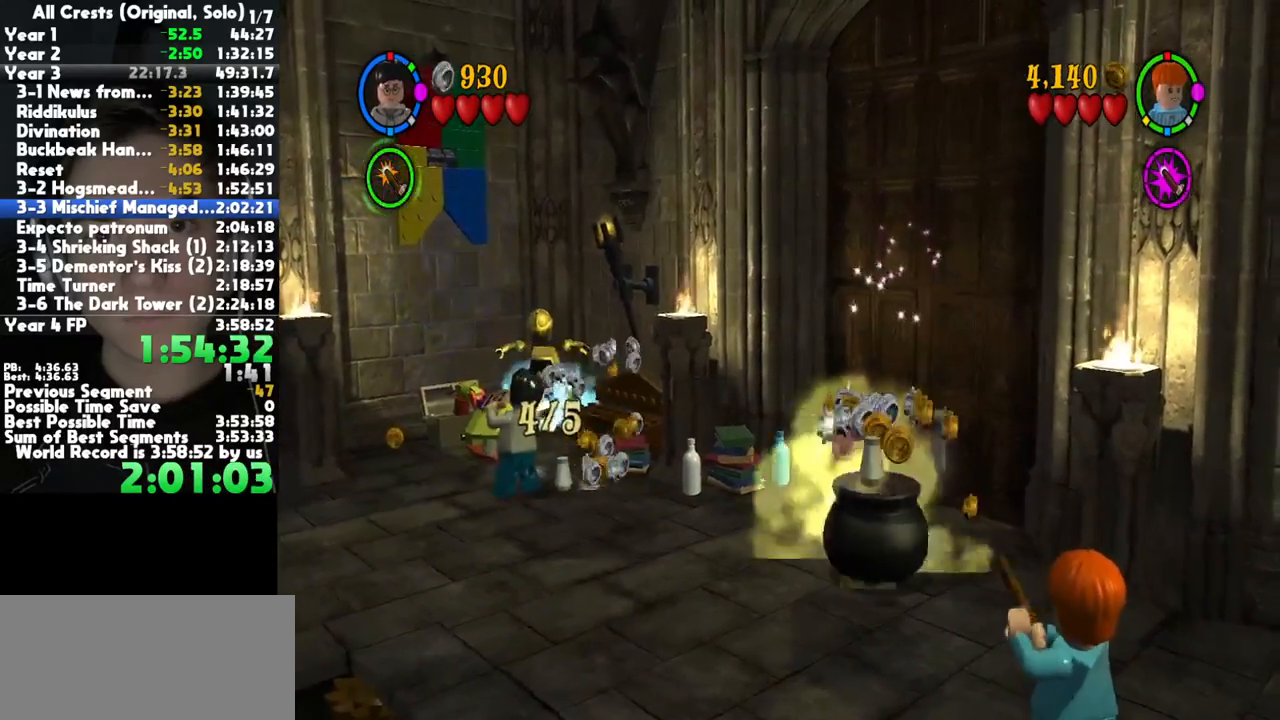
{"buttons": ["B"], "left_stick": "center", "right_stick": "center", "button_events": [[500, "B", "down"]]}
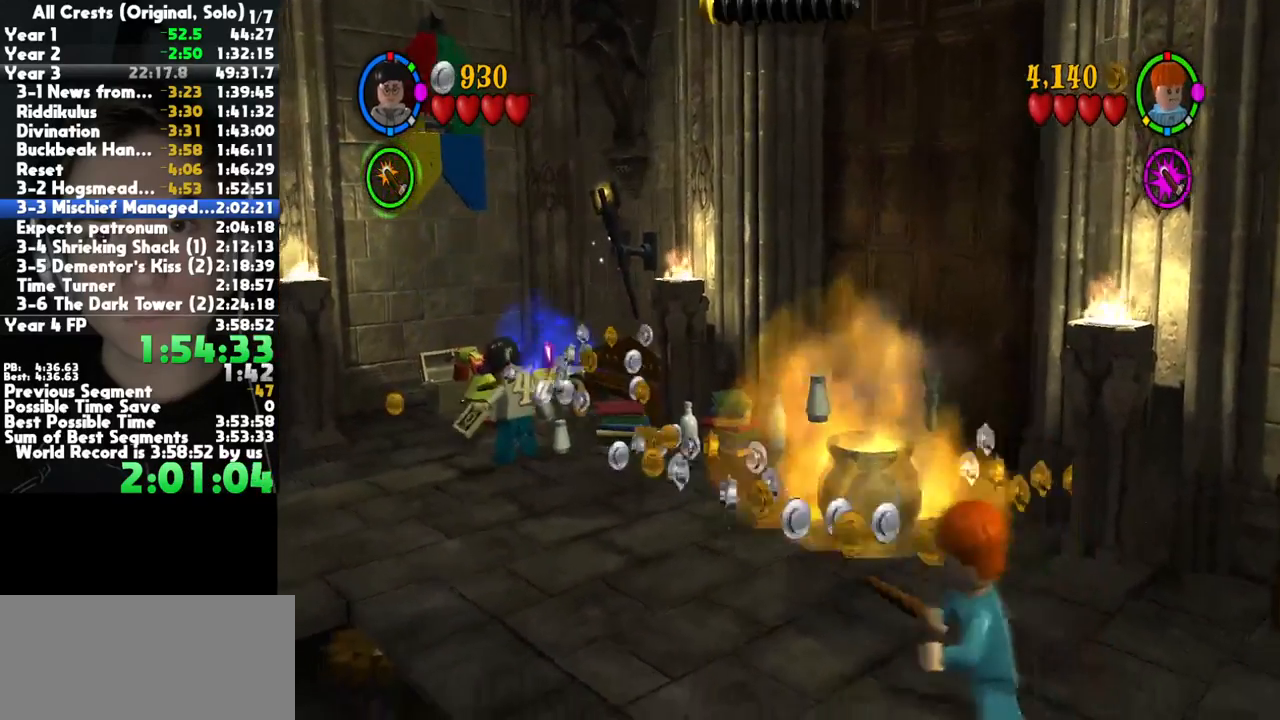
{"buttons": ["B"], "left_stick": "up-right", "right_stick": "center", "button_events": [[167, "B", "up"], [500, "B", "down"]]}
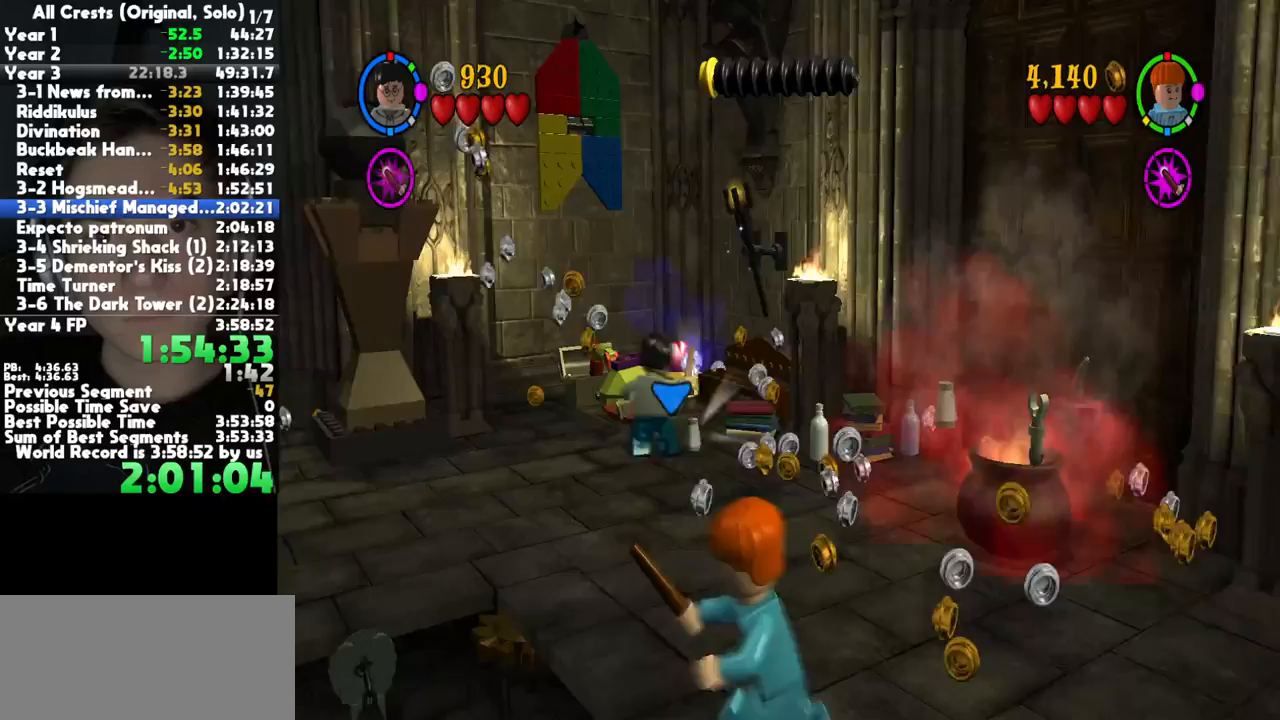
{"buttons": [], "left_stick": "down-right", "right_stick": "center", "button_events": [[150, "B", "up"]]}
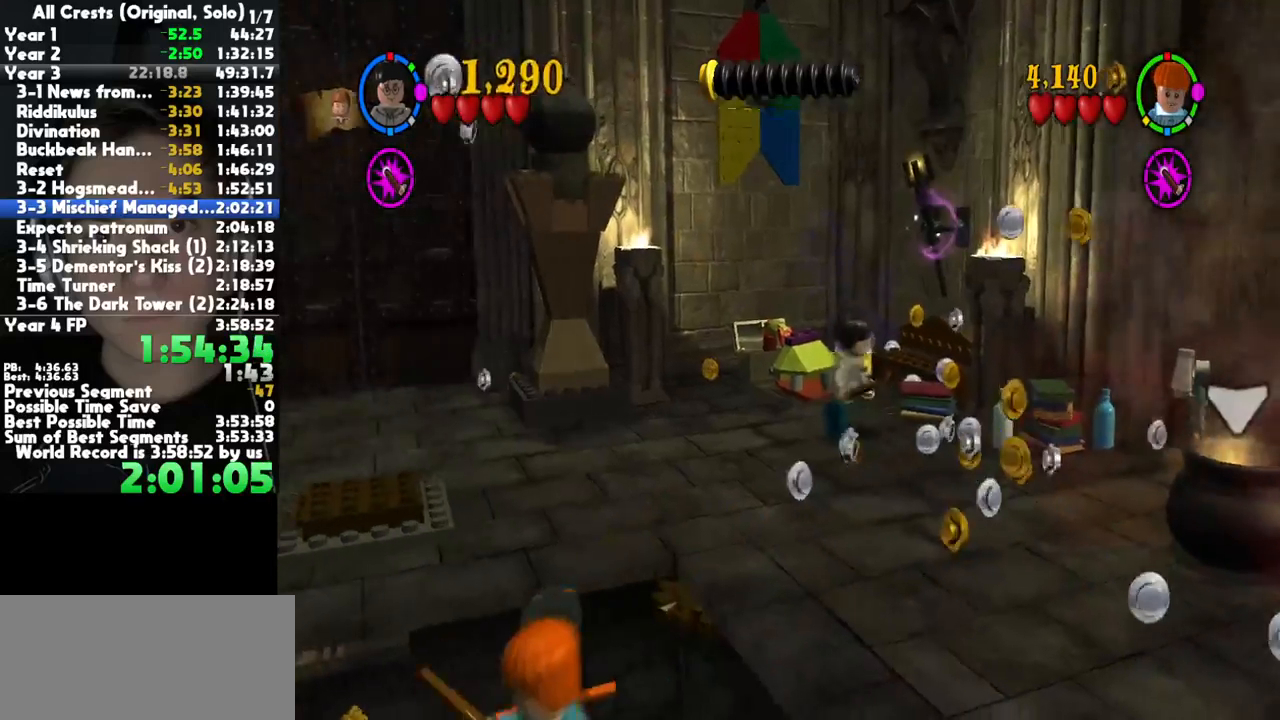
{"buttons": [], "left_stick": "down-right", "right_stick": "center", "button_events": []}
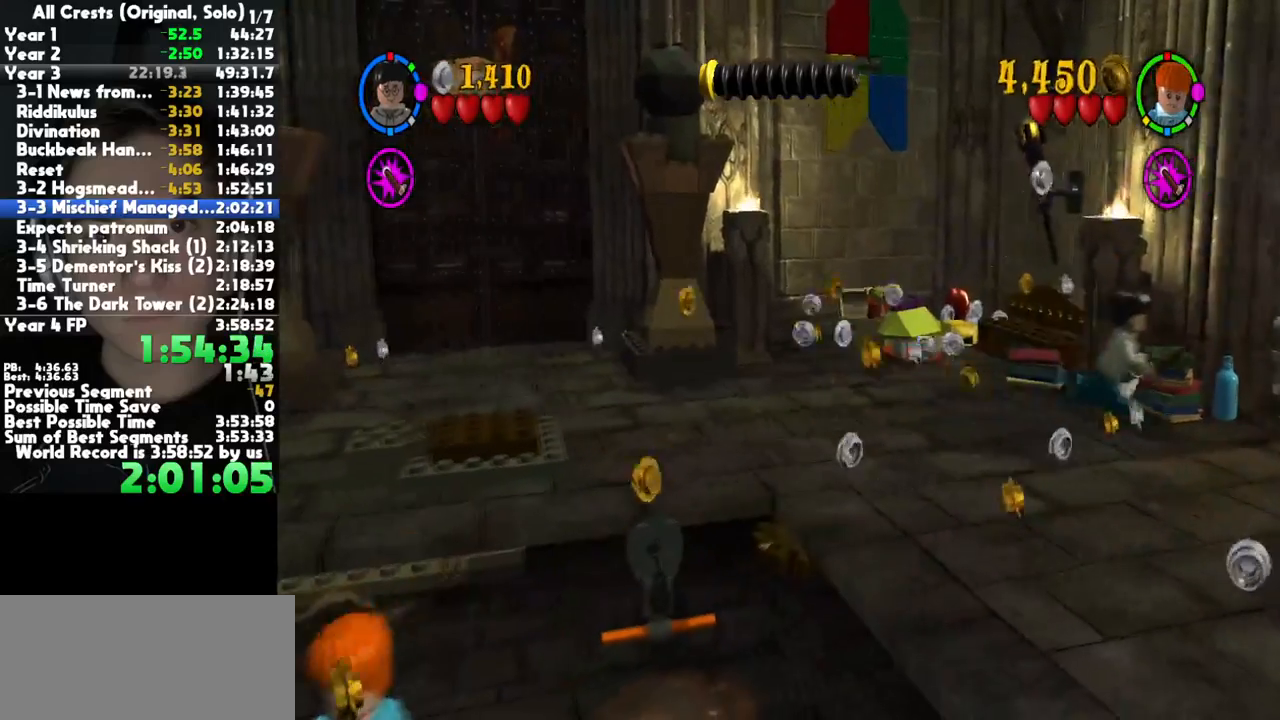
{"buttons": [], "left_stick": "down-right", "right_stick": "center", "button_events": []}
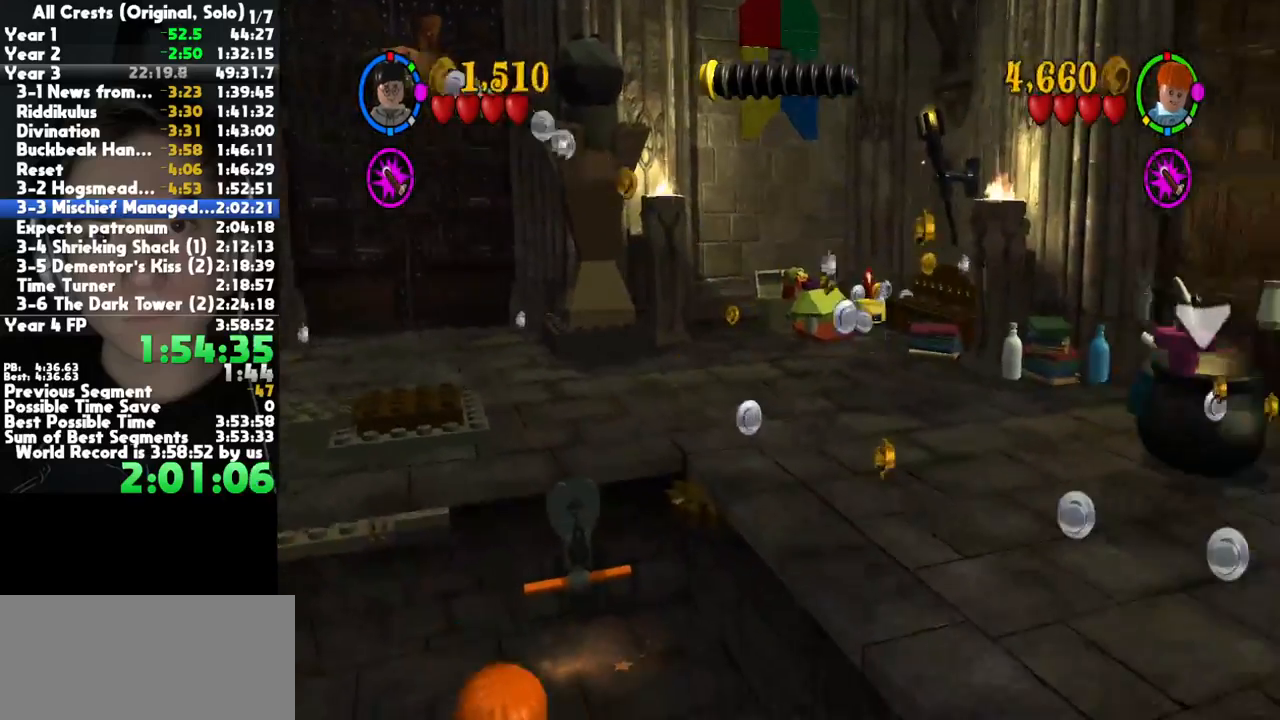
{"buttons": [], "left_stick": "down-left", "right_stick": "center", "button_events": [[100, "B", "down"], [250, "B", "up"]]}
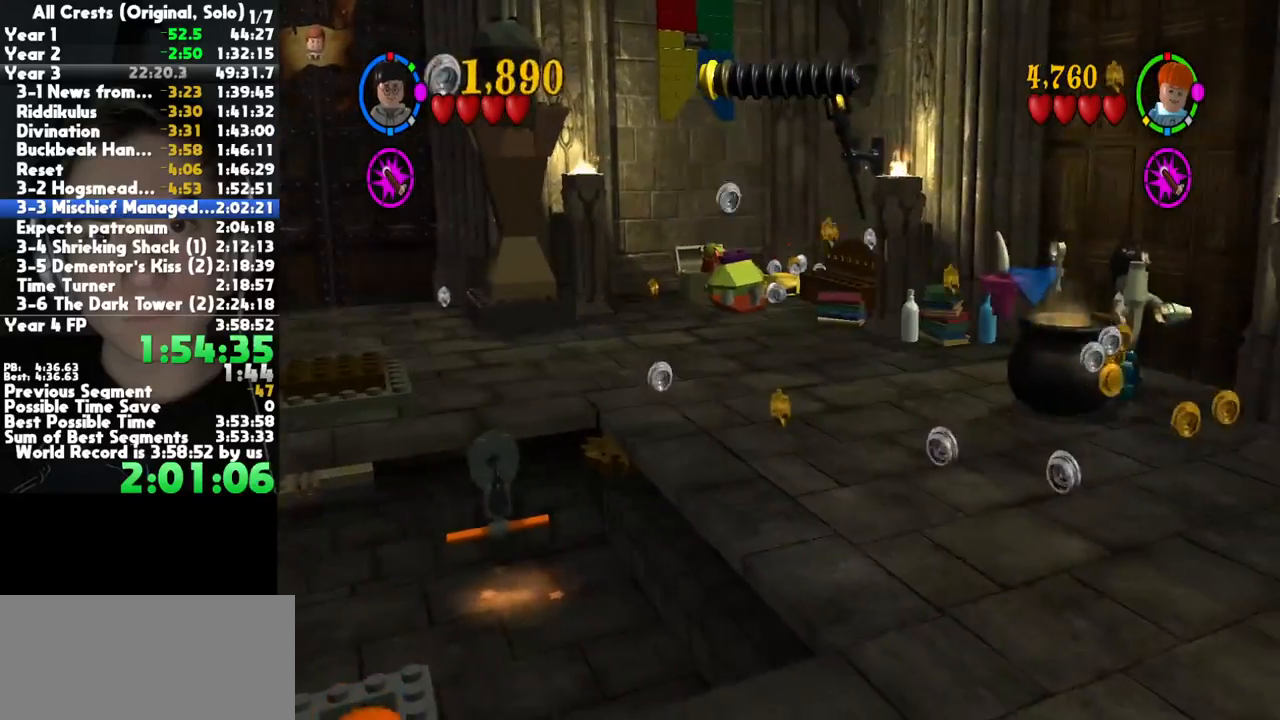
{"buttons": [], "left_stick": "left", "right_stick": "center", "button_events": [[183, "B", "down"], [300, "B", "up"]]}
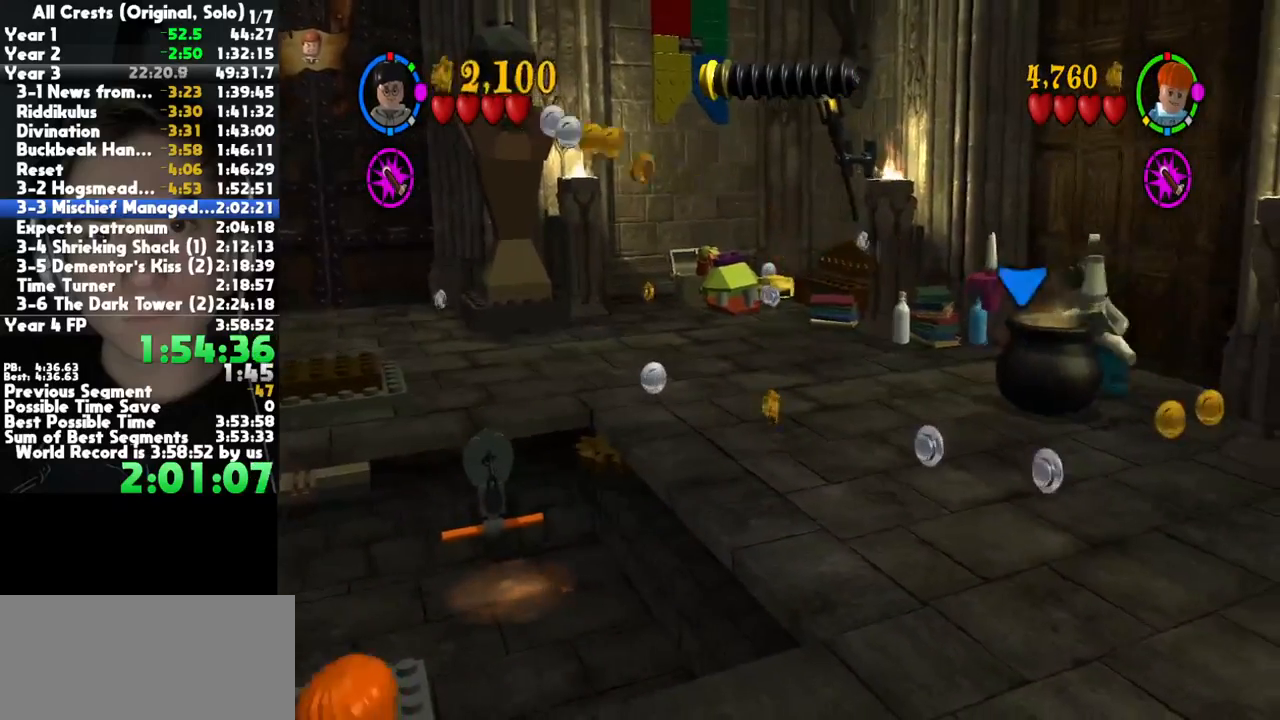
{"buttons": [], "left_stick": "left", "right_stick": "center", "button_events": []}
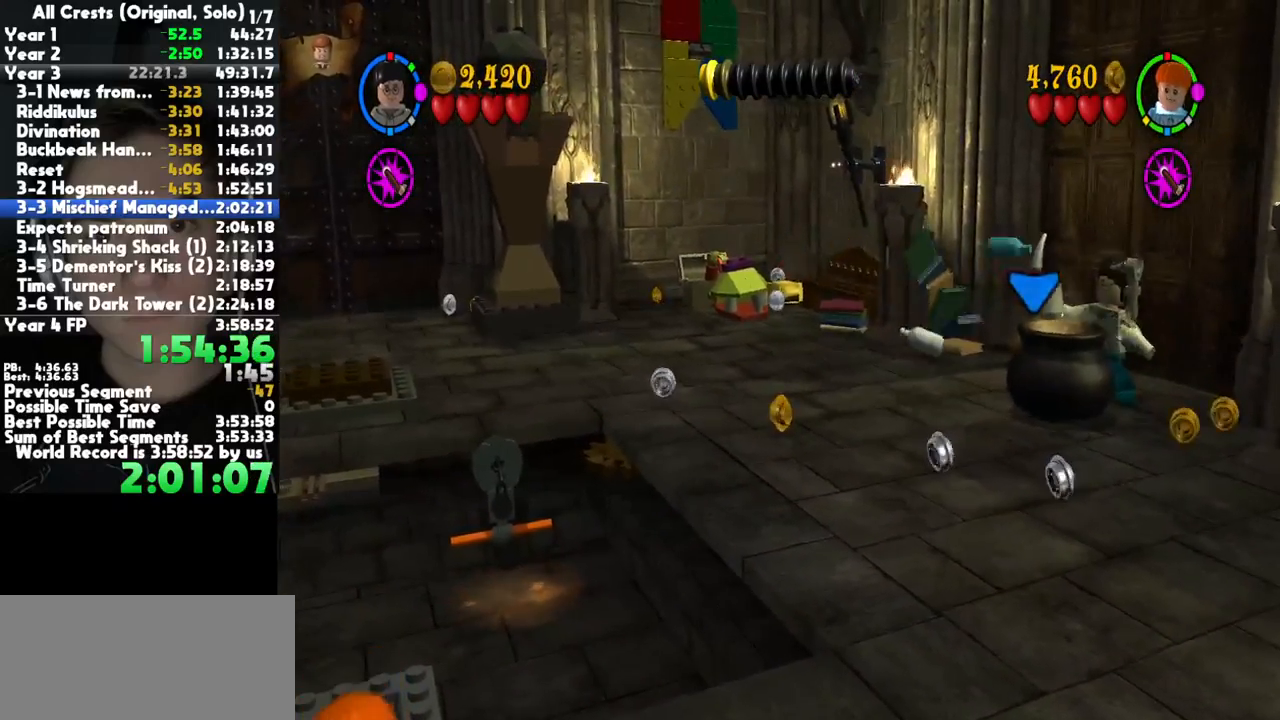
{"buttons": [], "left_stick": "center", "right_stick": "center", "button_events": [[117, "B", "down"], [283, "B", "up"]]}
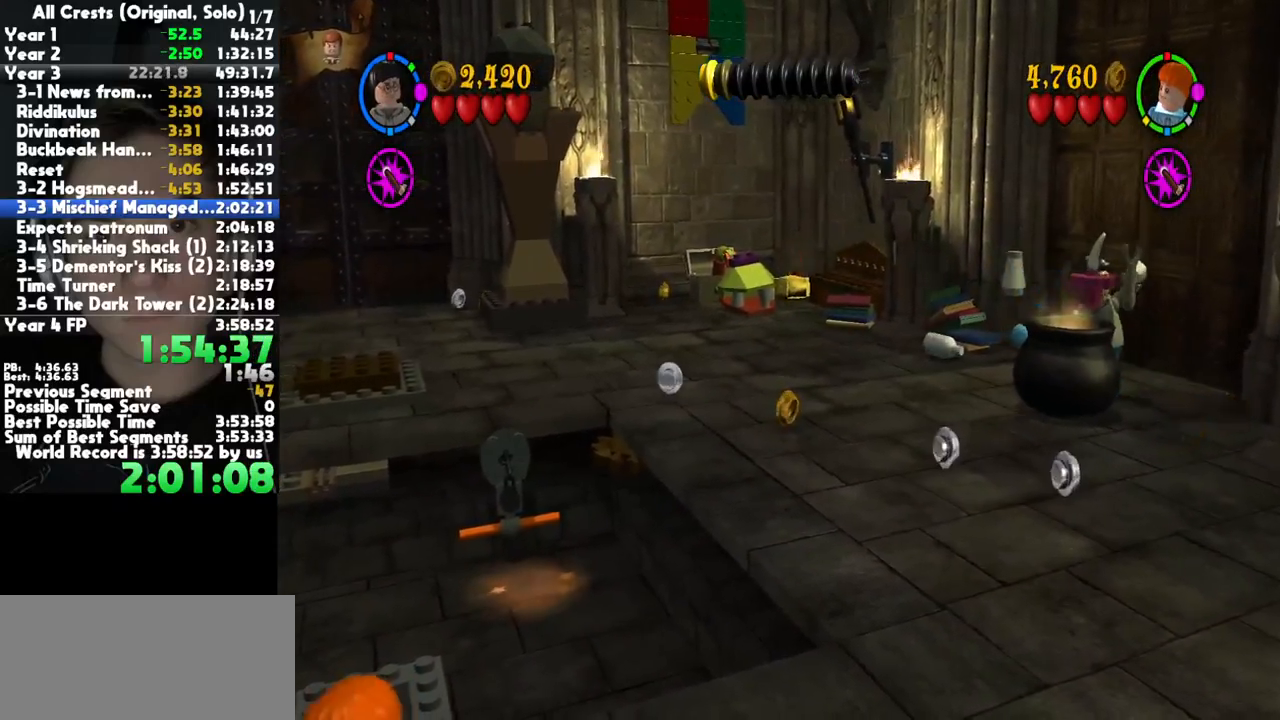
{"buttons": [], "left_stick": "left", "right_stick": "center", "button_events": []}
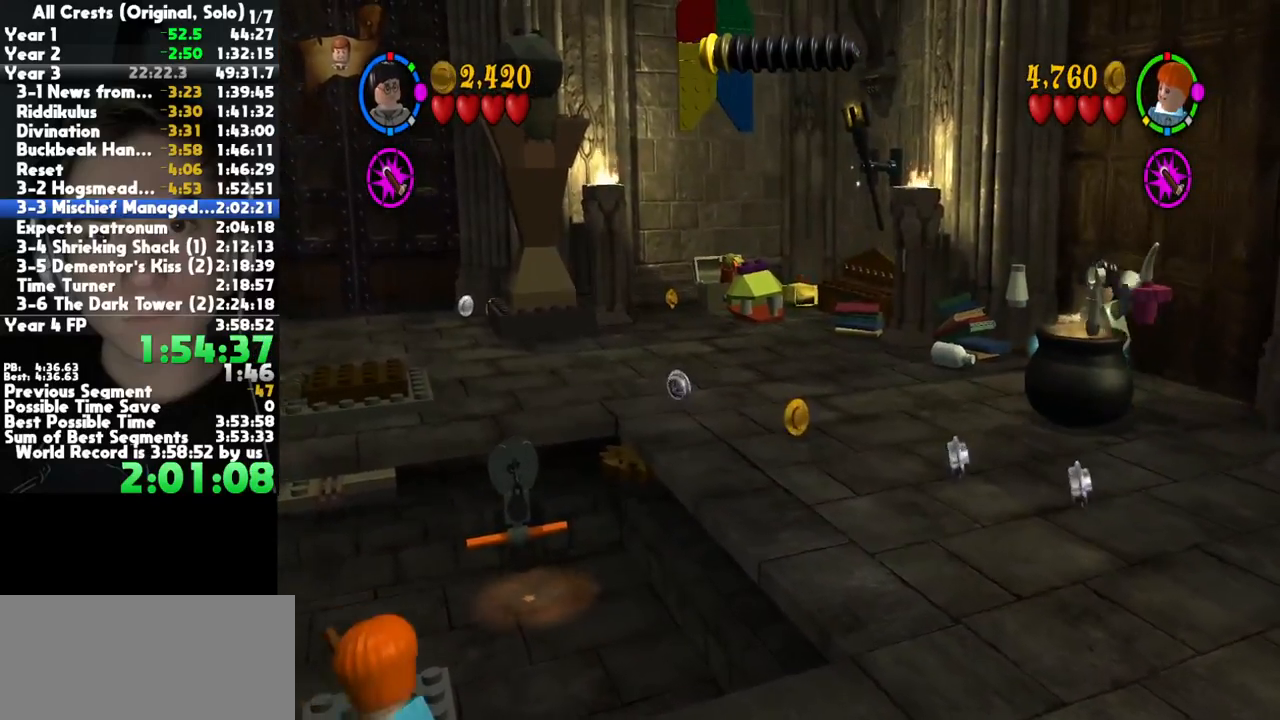
{"buttons": [], "left_stick": "left", "right_stick": "center", "button_events": []}